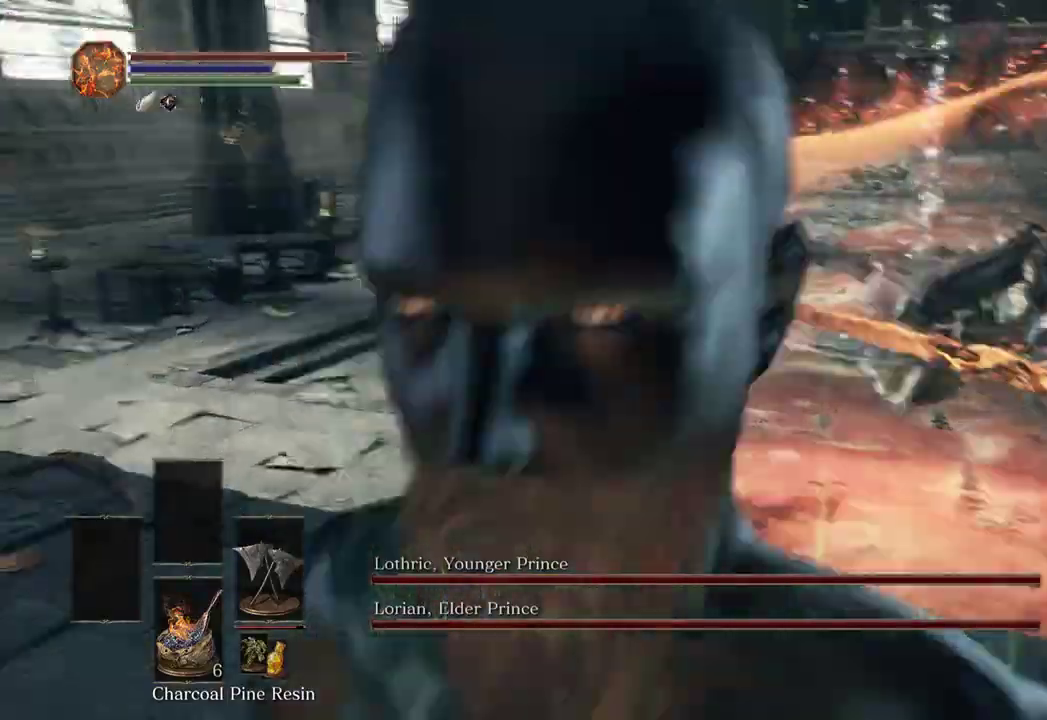
Gameplay with a controller (Xbox layout); each line is a JSON object with the inputs held at the frame after it (dt_ms = milliseconds from this image to that frame). "events" lists button and stick changes between this image and that frame as [ms after this image, input, new state], when the widget could be followed in between. Not read: START.
{"dt_ms": 500, "buttons": [], "left_stick": "up", "right_stick": "center", "events": [[100, "left_stick", "up"], [100, "right_stick", "center"]]}
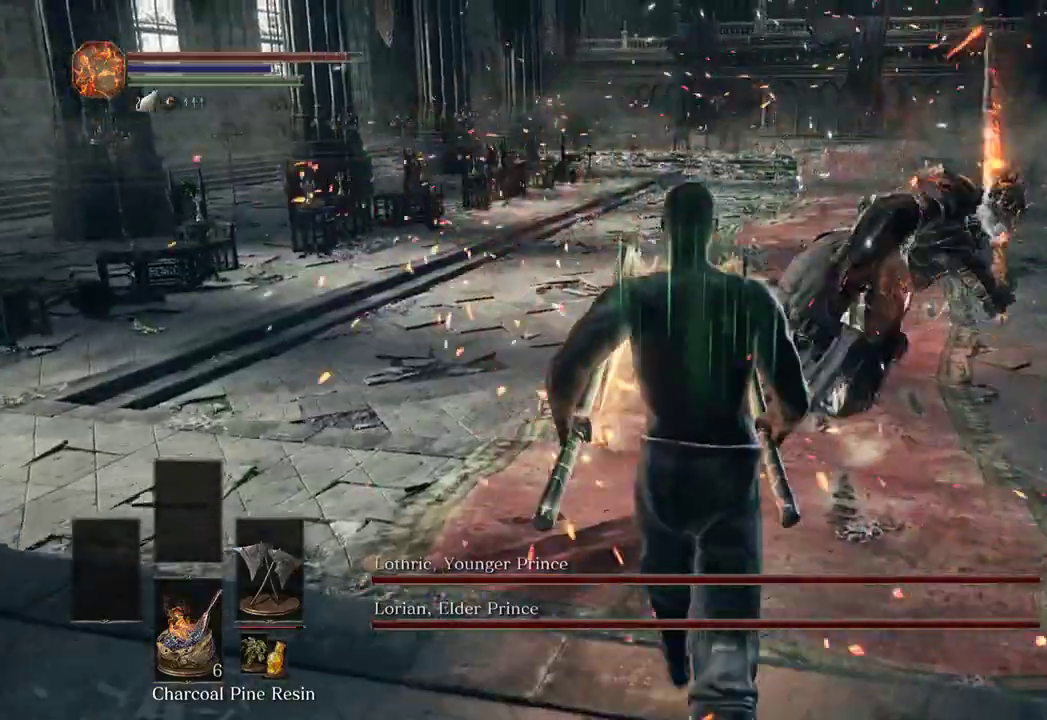
{"dt_ms": 500, "buttons": [], "left_stick": "up", "right_stick": "center", "events": [[167, "B", "down"], [267, "B", "up"], [267, "R3", "down"], [367, "R3", "up"]]}
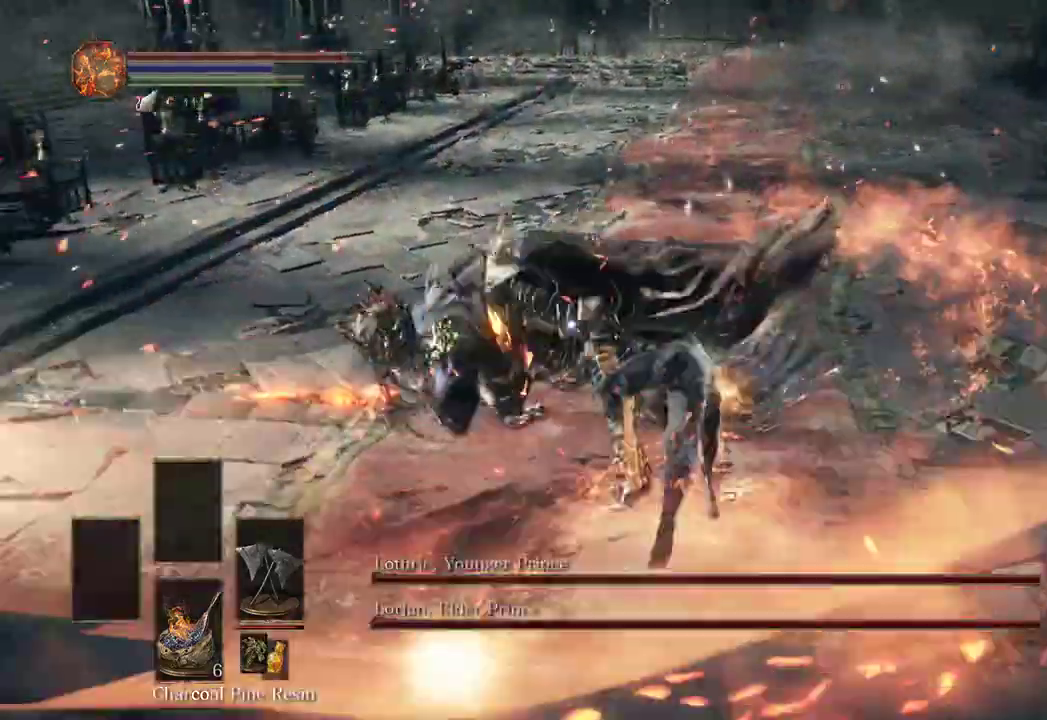
{"dt_ms": 500, "buttons": [], "left_stick": "up", "right_stick": "center", "events": []}
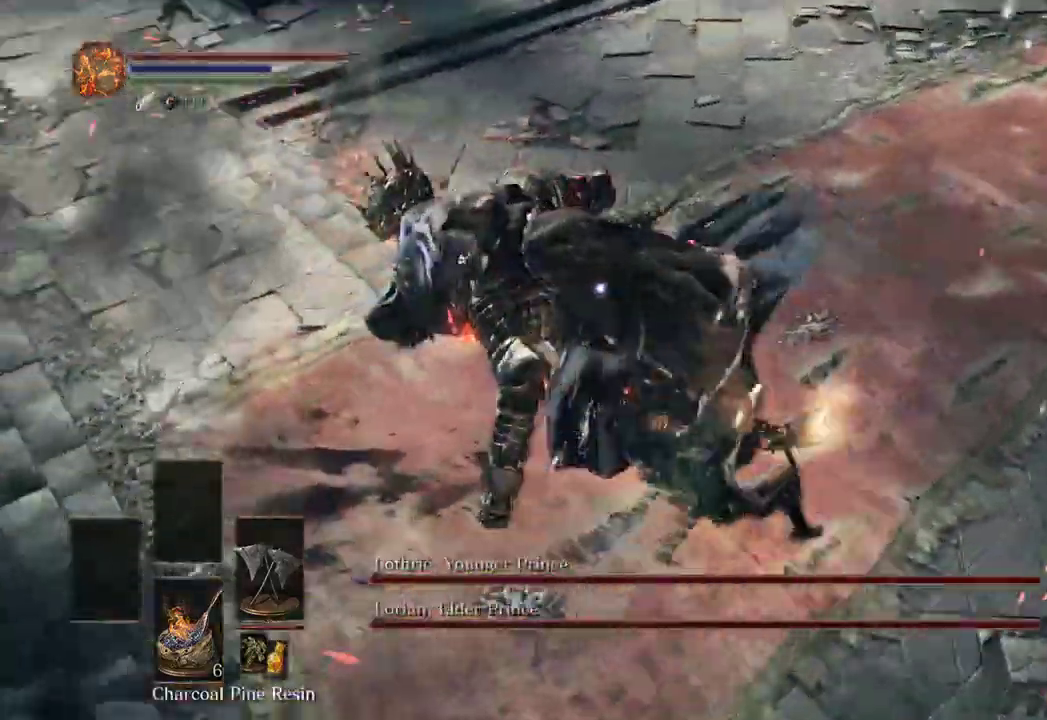
{"dt_ms": 500, "buttons": [], "left_stick": "up-right", "right_stick": "center"}
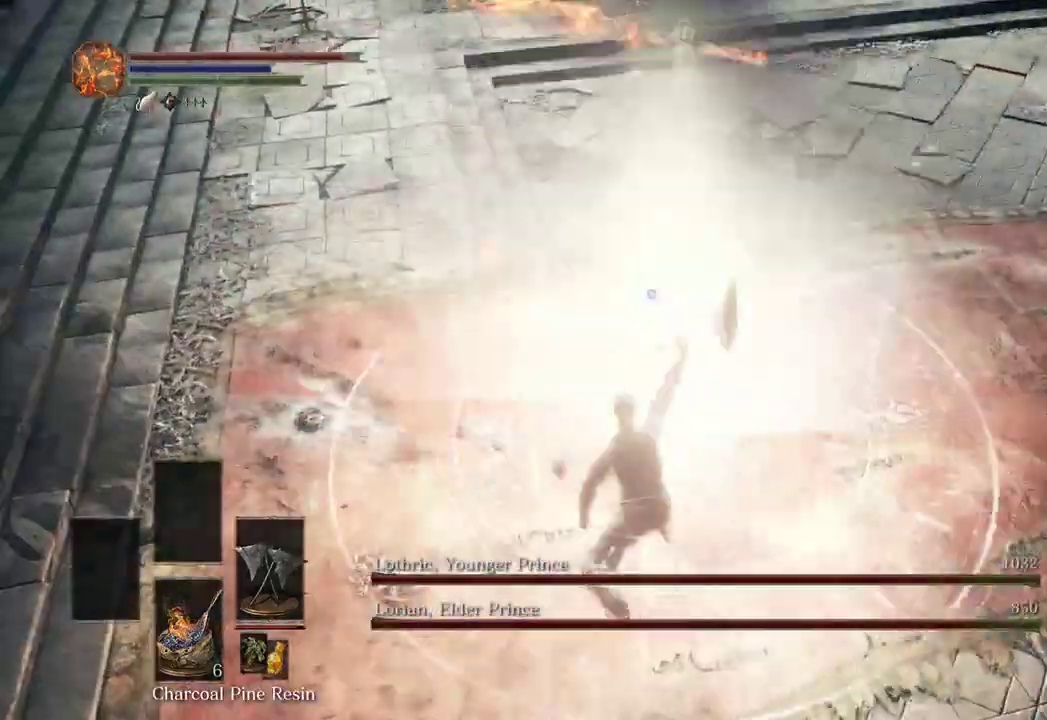
{"dt_ms": 500, "buttons": [], "left_stick": "up-right", "right_stick": "center", "events": []}
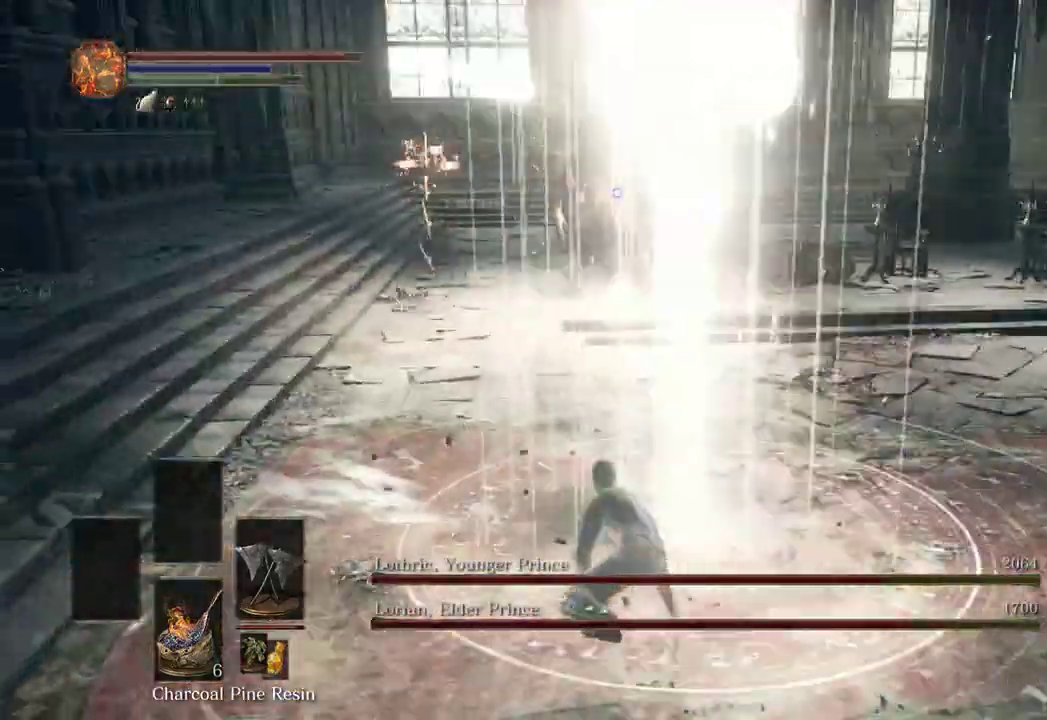
{"dt_ms": 500, "buttons": [], "left_stick": "up", "right_stick": "center", "events": [[500, "left_stick", "up"]]}
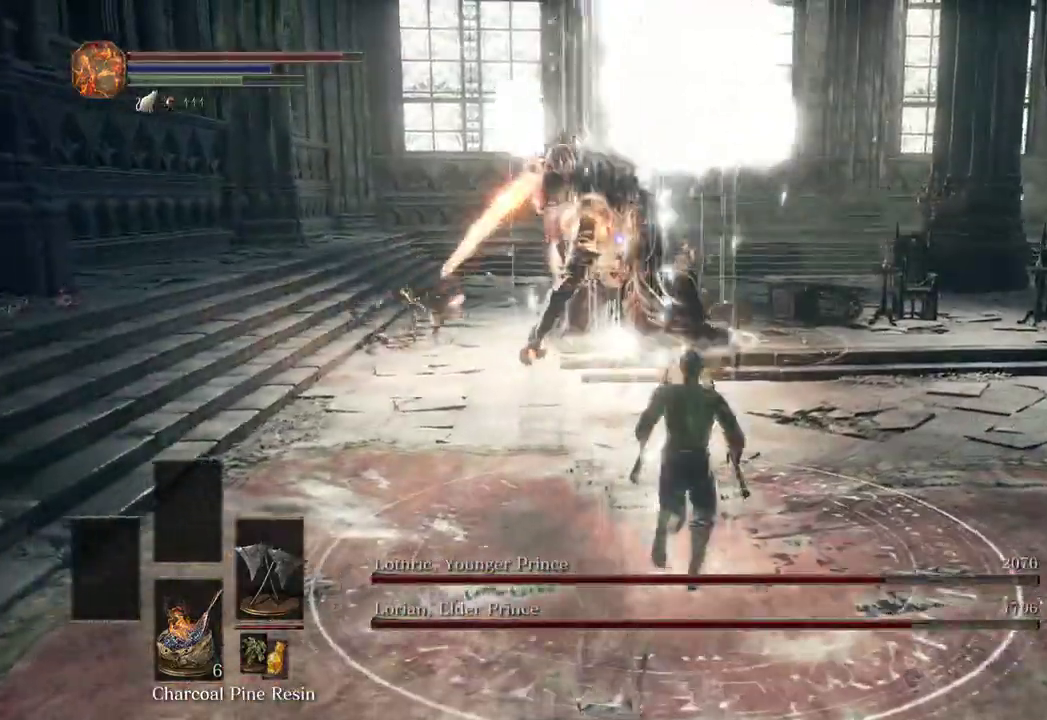
{"dt_ms": 500, "buttons": [], "left_stick": "up", "right_stick": "left", "events": [[100, "B", "down"], [133, "R3", "down"], [200, "B", "up"], [200, "R3", "up"], [200, "right_stick", "down-left"], [300, "right_stick", "center"], [433, "right_stick", "left"]]}
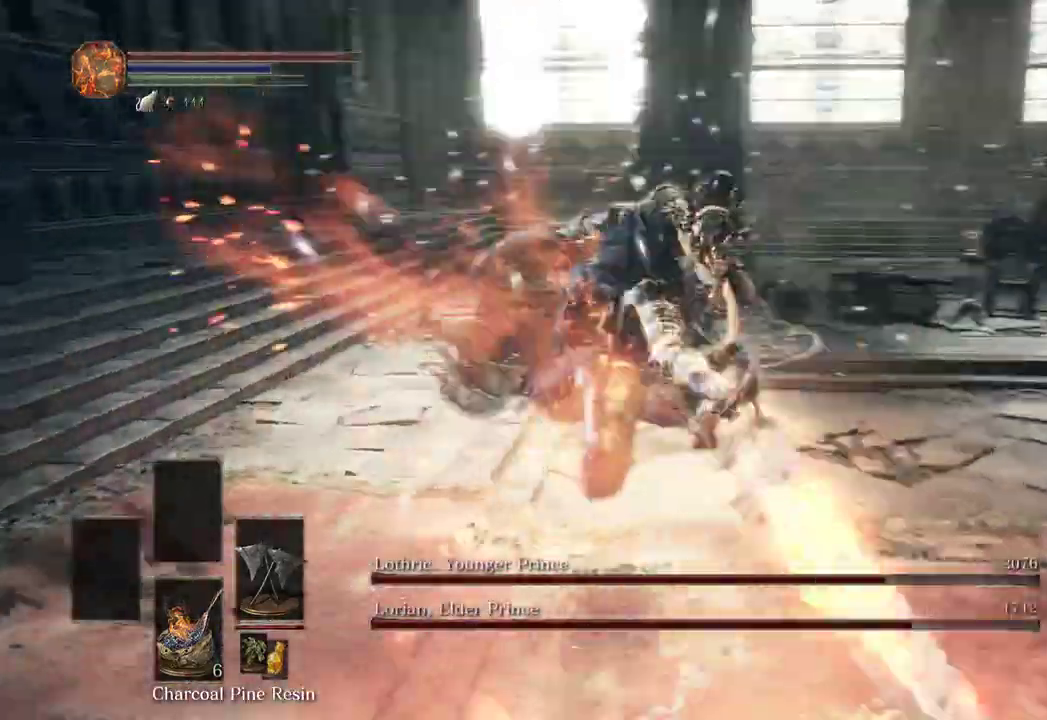
{"dt_ms": 500, "buttons": [], "left_stick": "up-right", "right_stick": "left", "events": [[200, "left_stick", "up-right"]]}
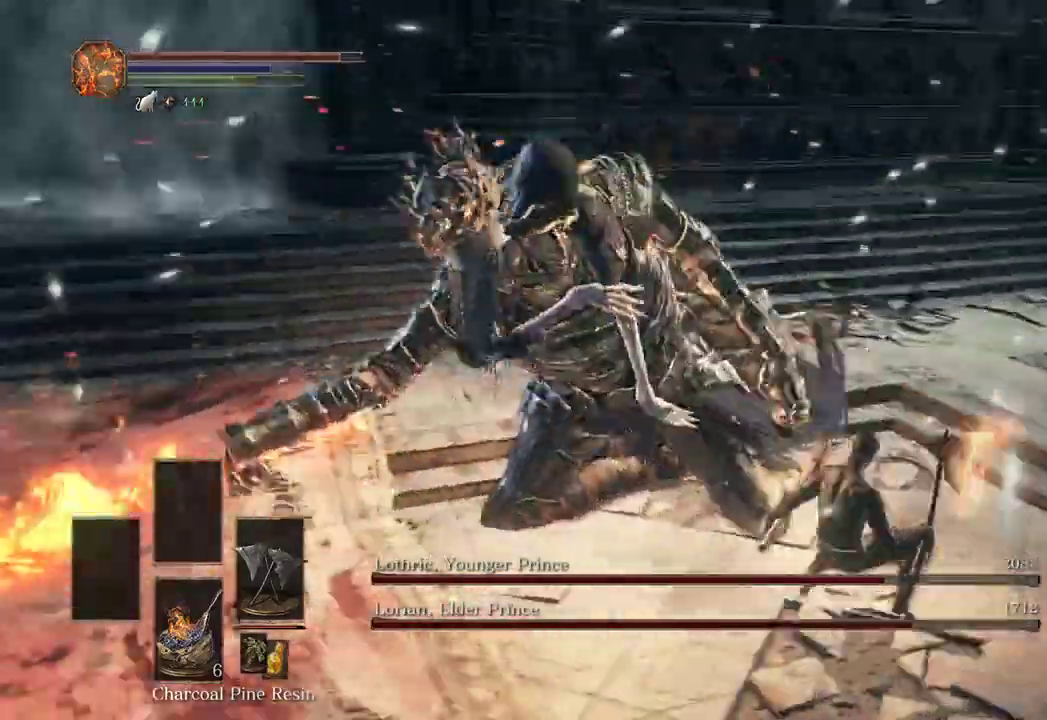
{"dt_ms": 500, "buttons": [], "left_stick": "up", "right_stick": "left", "events": [[67, "L1", "down"], [67, "left_stick", "up"], [200, "L1", "up"], [300, "right_stick", "center"], [367, "right_stick", "left"]]}
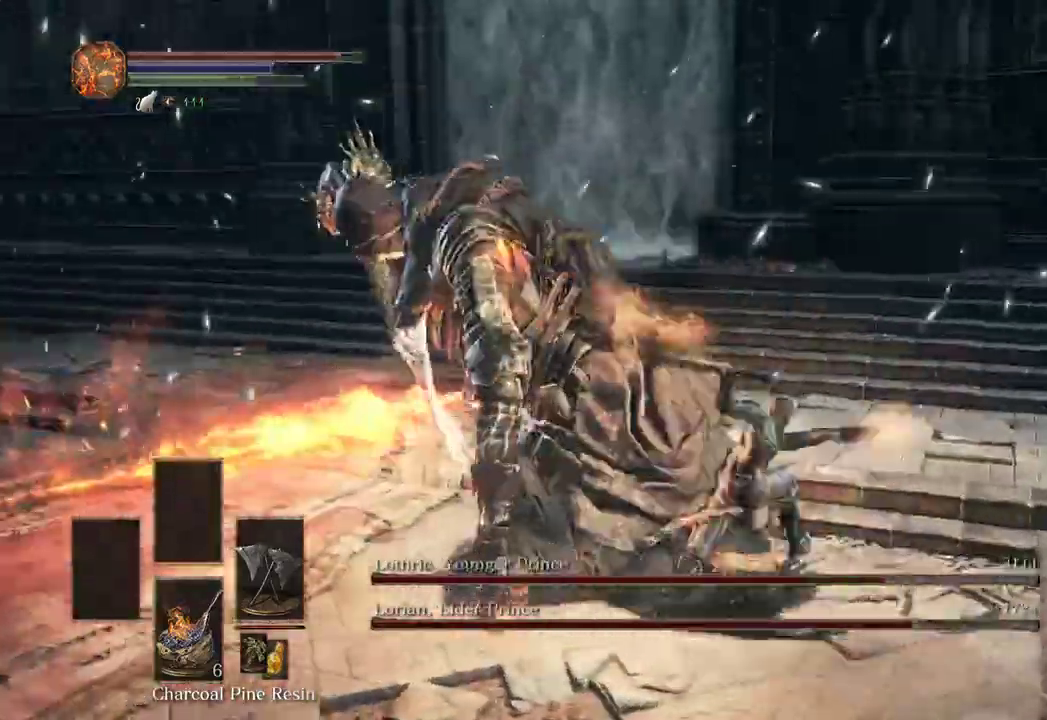
{"dt_ms": 500, "buttons": [], "left_stick": "up-right", "right_stick": "center", "events": [[100, "left_stick", "up-right"], [433, "right_stick", "center"]]}
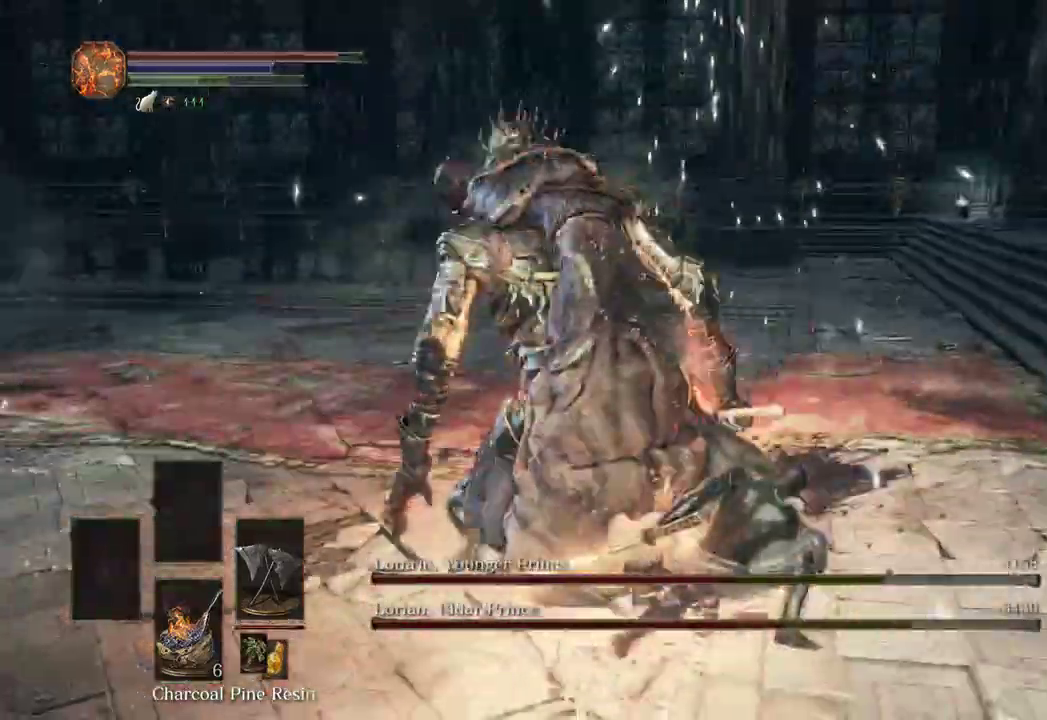
{"dt_ms": 1000, "buttons": ["L2"], "left_stick": "right", "right_stick": "left"}
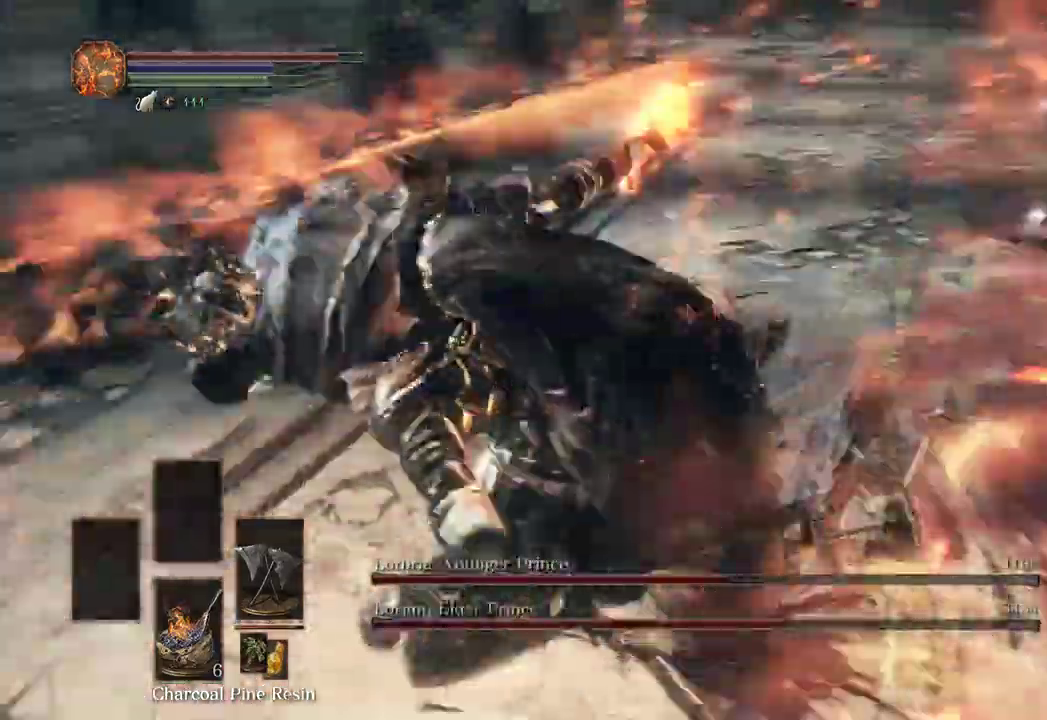
{"dt_ms": 500, "buttons": [], "left_stick": "up-right", "right_stick": "center"}
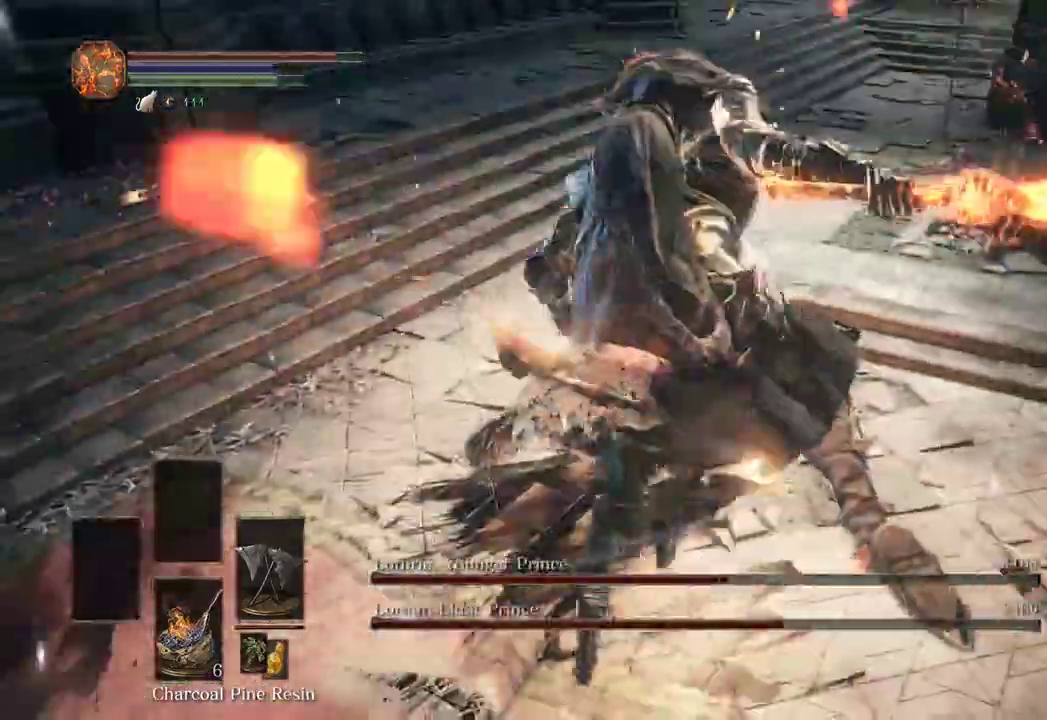
{"dt_ms": 500, "buttons": ["B"], "left_stick": "right", "right_stick": "center", "events": [[100, "left_stick", "right"], [100, "right_stick", "right"], [167, "right_stick", "center"], [333, "B", "down"]]}
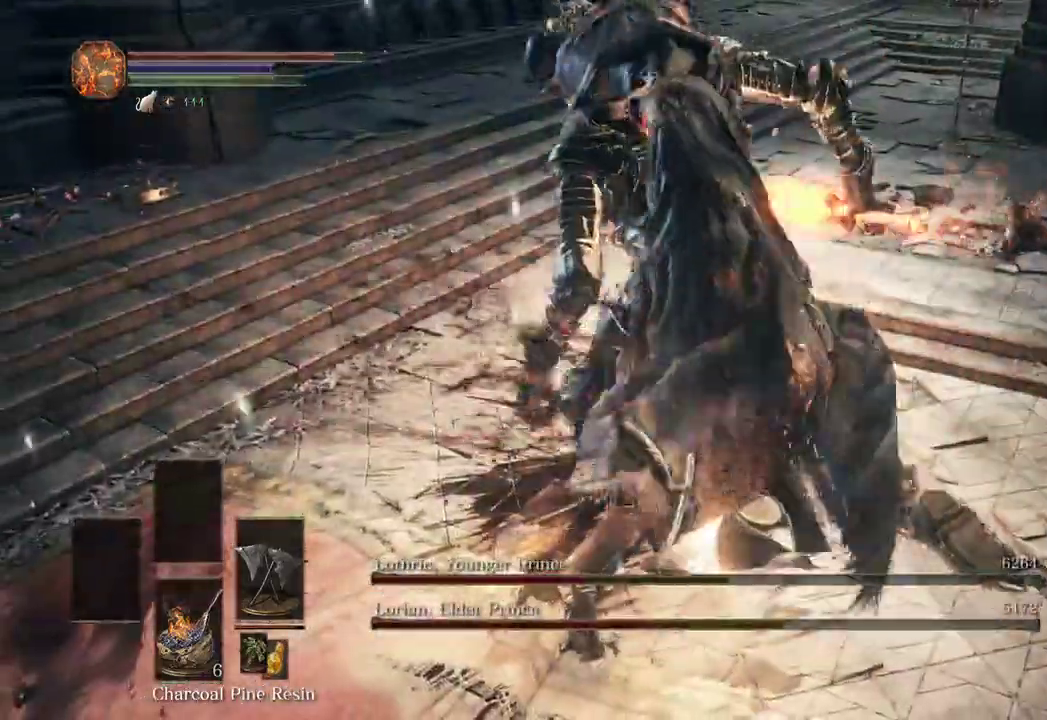
{"dt_ms": 500, "buttons": [], "left_stick": "up-right", "right_stick": "left", "events": [[267, "right_stick", "left"], [367, "B", "up"], [367, "left_stick", "up-right"]]}
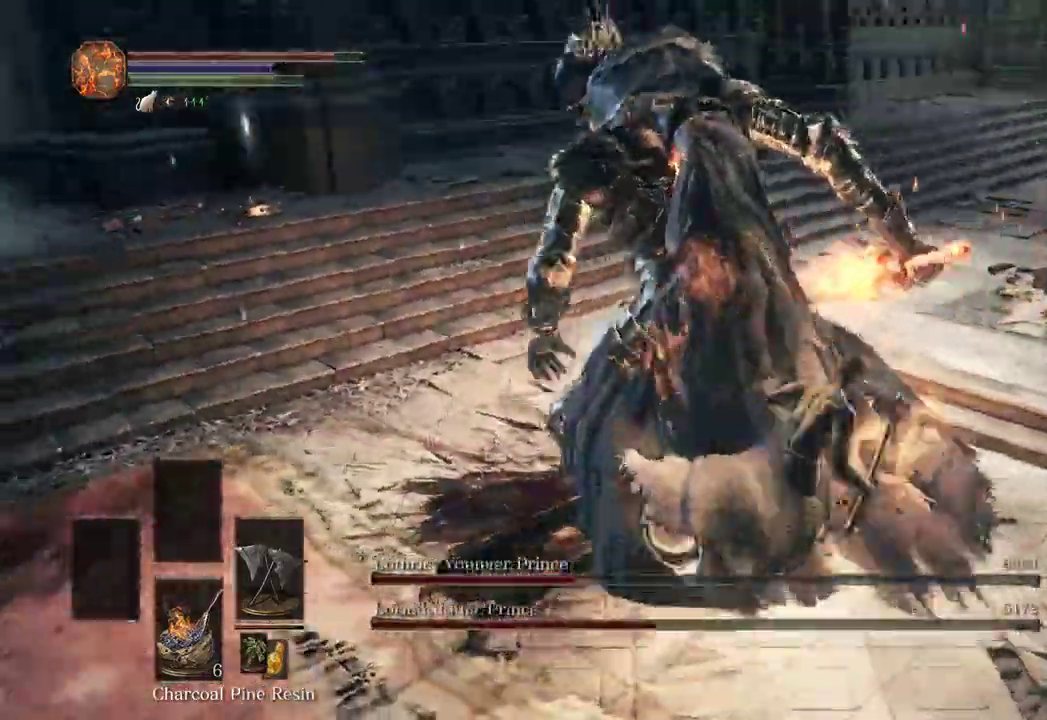
{"dt_ms": 500, "buttons": [], "left_stick": "up-right", "right_stick": "left"}
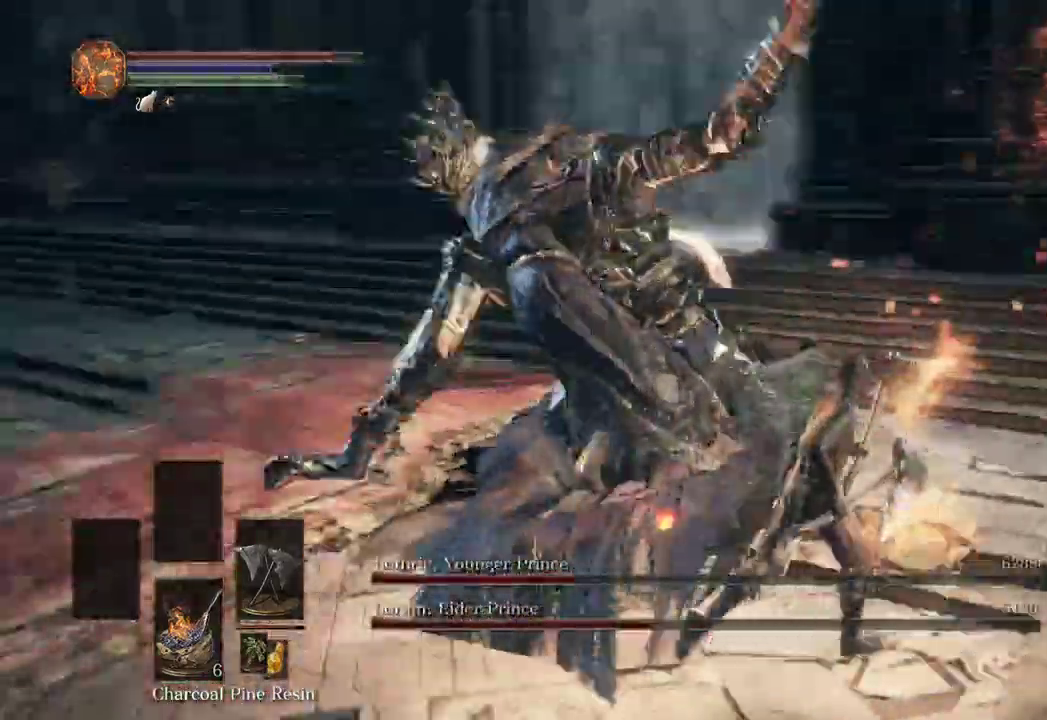
{"dt_ms": 500, "buttons": ["L1"], "left_stick": "up", "right_stick": "up-left", "events": [[67, "left_stick", "right"], [300, "left_stick", "down-right"], [400, "L1", "down"], [400, "left_stick", "up"], [467, "right_stick", "up-left"]]}
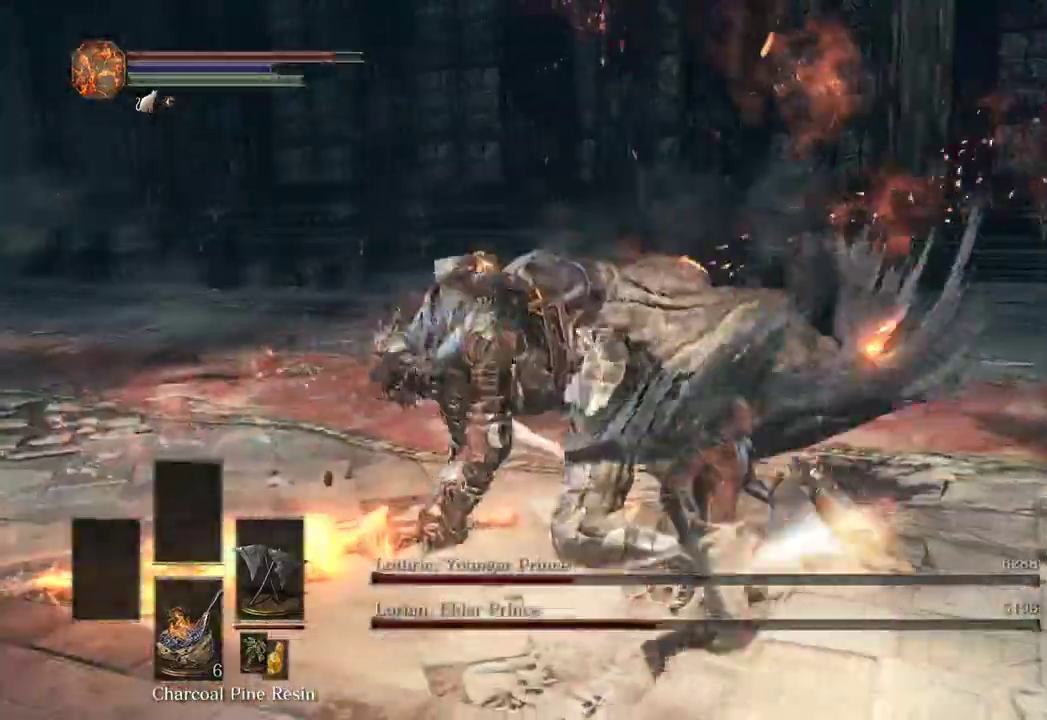
{"dt_ms": 500, "buttons": [], "left_stick": "up", "right_stick": "center", "events": [[33, "L1", "up"], [400, "right_stick", "center"]]}
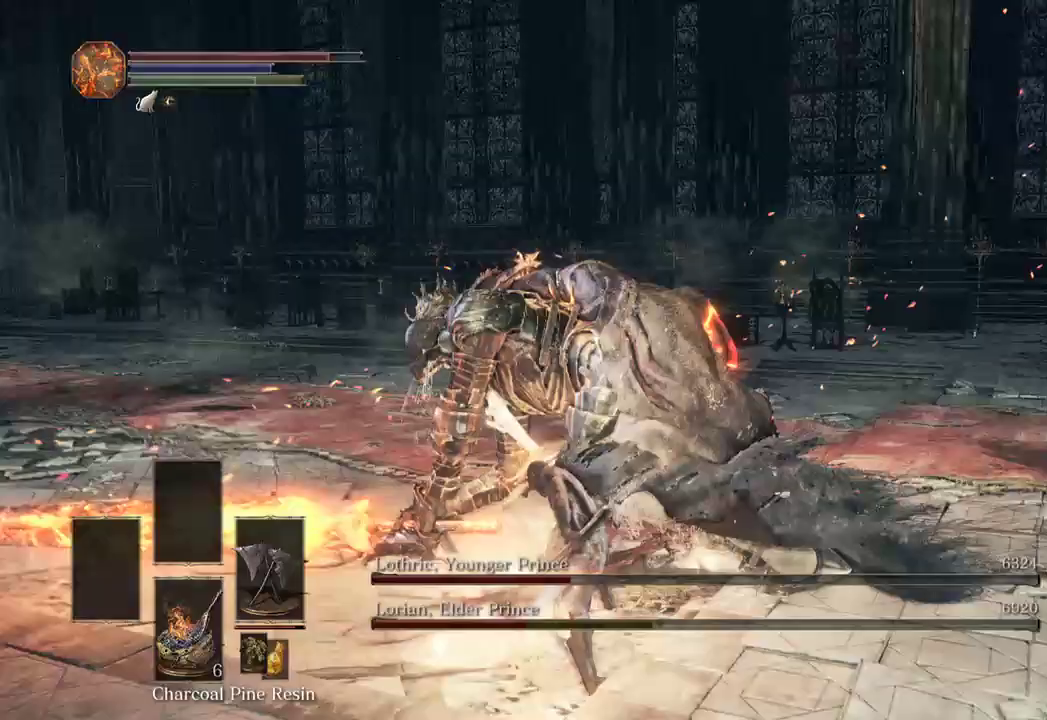
{"dt_ms": 500, "buttons": [], "left_stick": "down-right", "right_stick": "center", "events": [[100, "right_stick", "down"], [133, "left_stick", "center"], [200, "left_stick", "down-right"], [200, "right_stick", "center"]]}
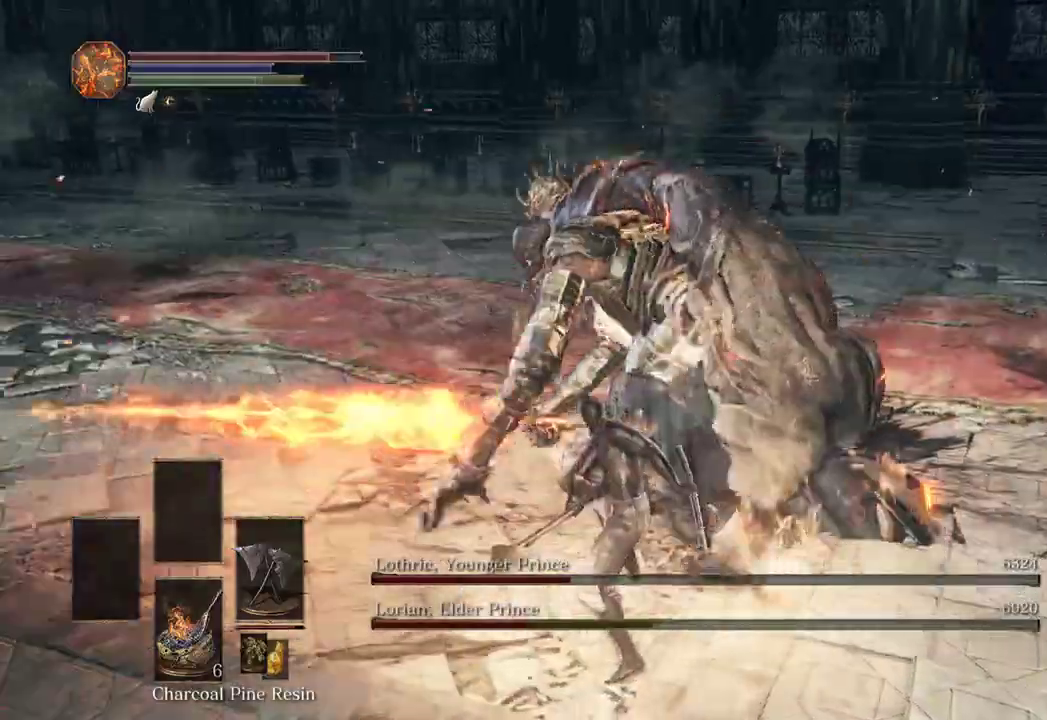
{"dt_ms": 500, "buttons": [], "left_stick": "up-right", "right_stick": "left", "events": [[167, "right_stick", "left"], [267, "left_stick", "up-right"]]}
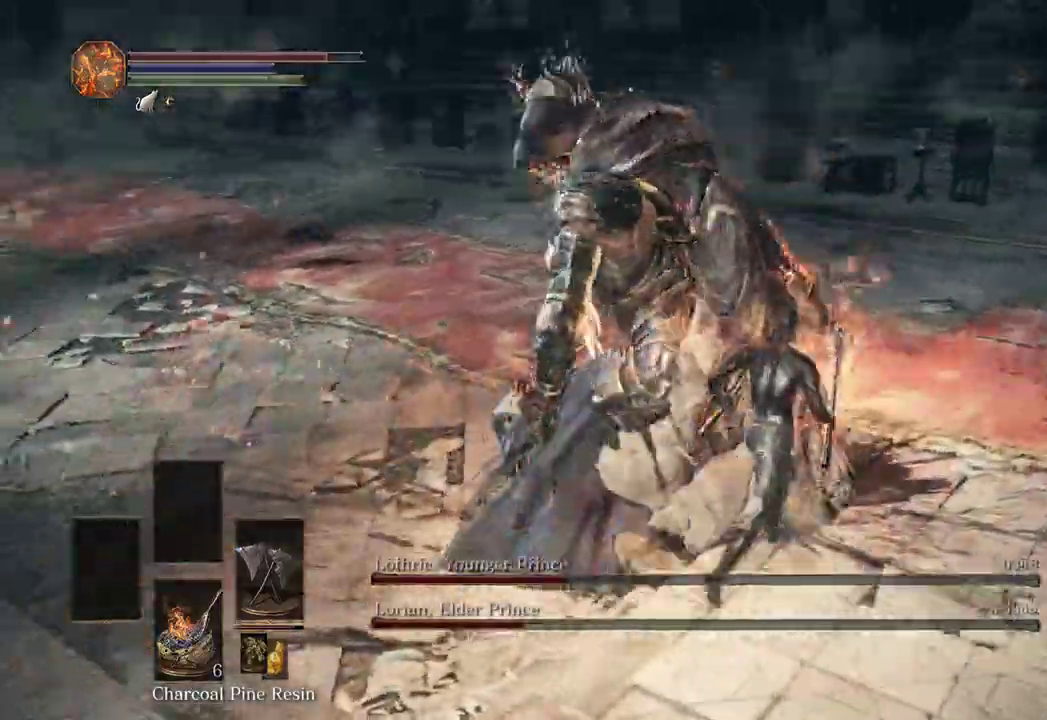
{"dt_ms": 500, "buttons": ["L1", "L2"], "left_stick": "up", "right_stick": "left", "events": [[433, "left_stick", "up"], [467, "L1", "down"], [467, "L2", "down"]]}
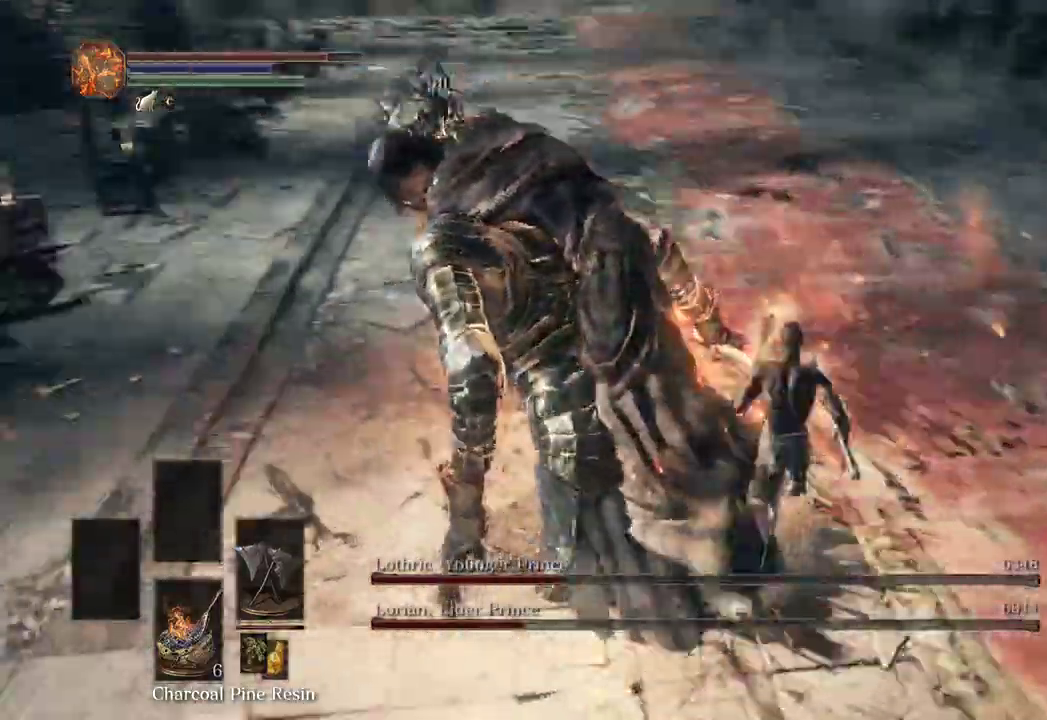
{"dt_ms": 500, "buttons": [], "left_stick": "up", "right_stick": "center", "events": [[67, "L1", "up"], [67, "L2", "up"], [367, "right_stick", "center"]]}
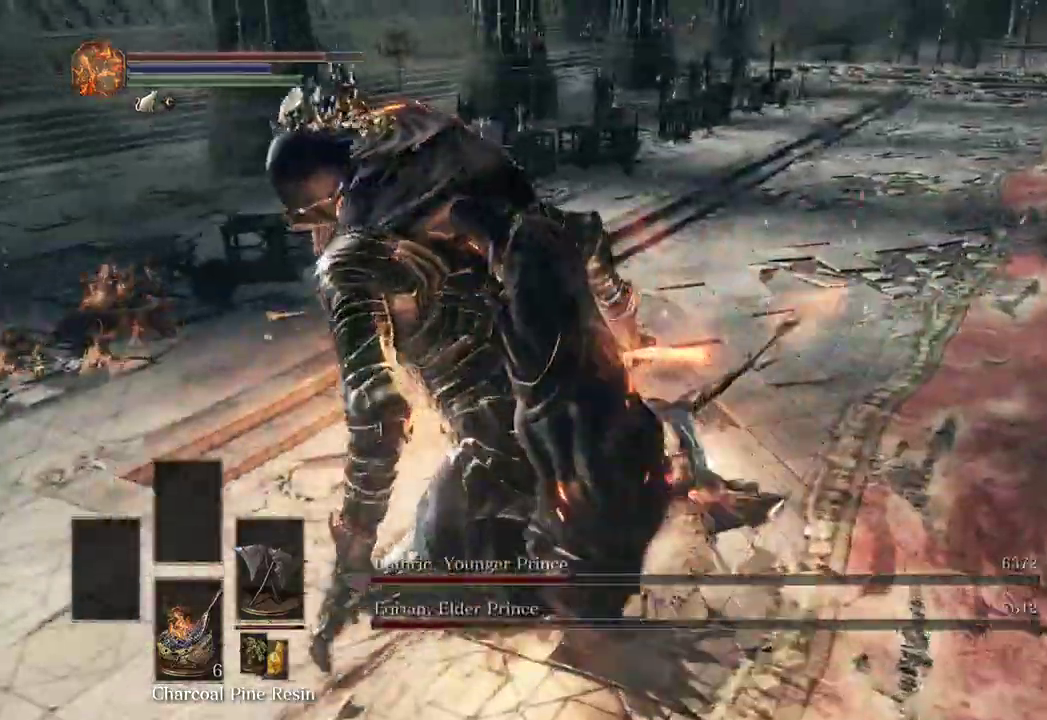
{"dt_ms": 500, "buttons": [], "left_stick": "up", "right_stick": "left", "events": [[67, "right_stick", "up-left"], [133, "right_stick", "left"]]}
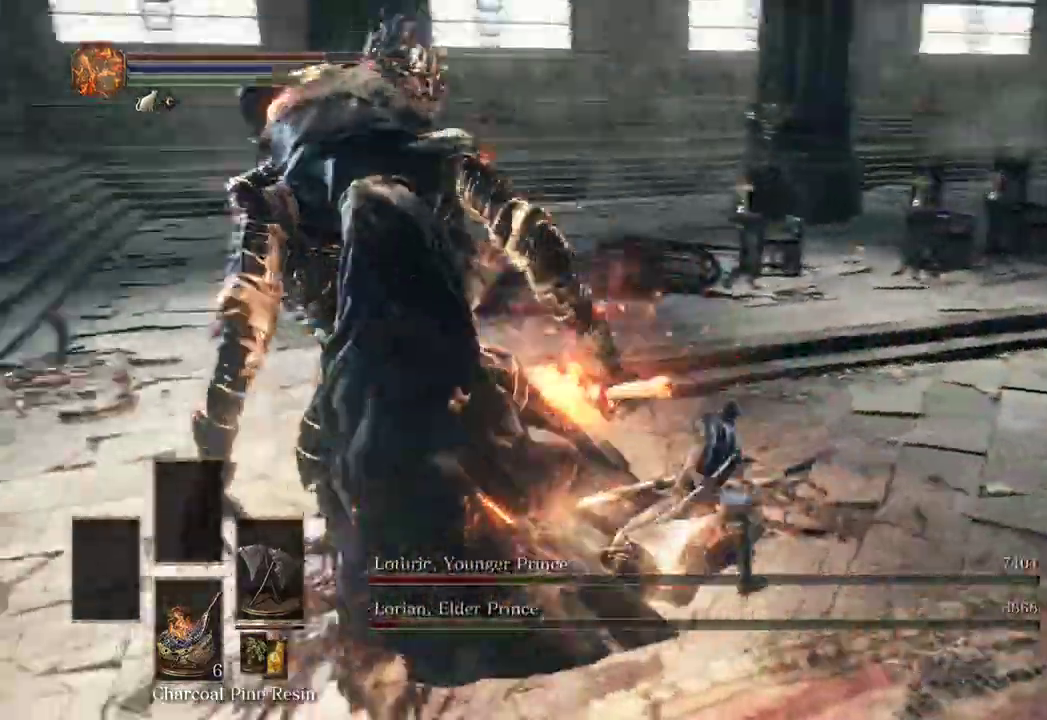
{"dt_ms": 1000, "buttons": [], "left_stick": "up", "right_stick": "center"}
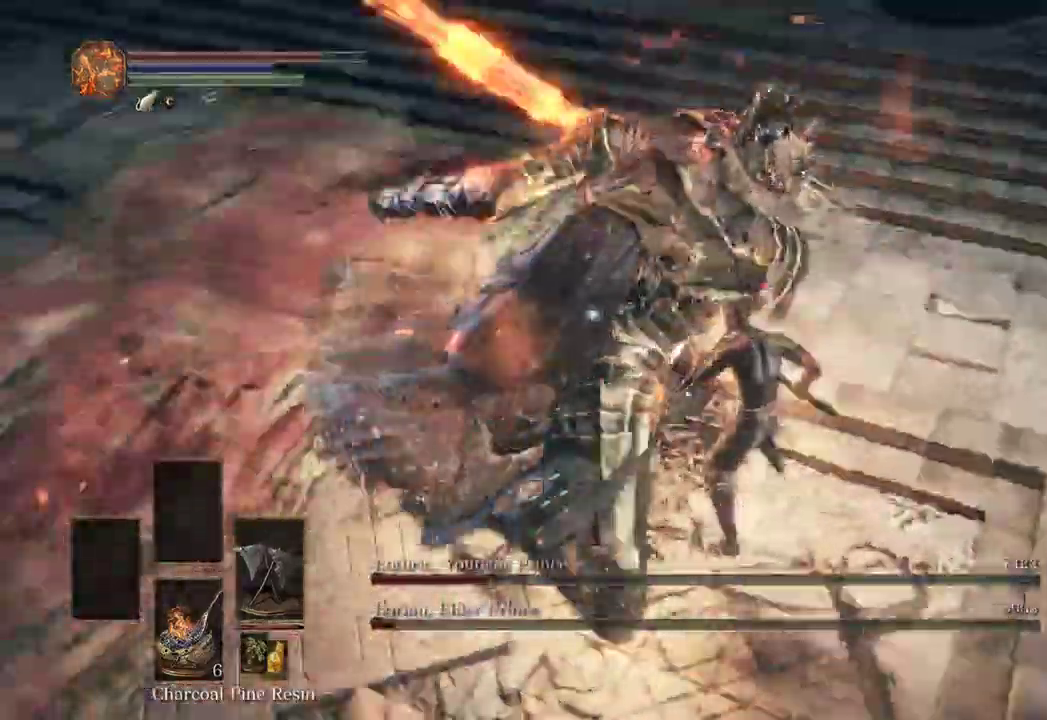
{"dt_ms": 500, "buttons": [], "left_stick": "up", "right_stick": "center", "events": [[67, "left_stick", "up-left"], [300, "left_stick", "up"], [367, "R1", "down"], [367, "R2", "down"], [433, "R2", "up"], [500, "R1", "up"]]}
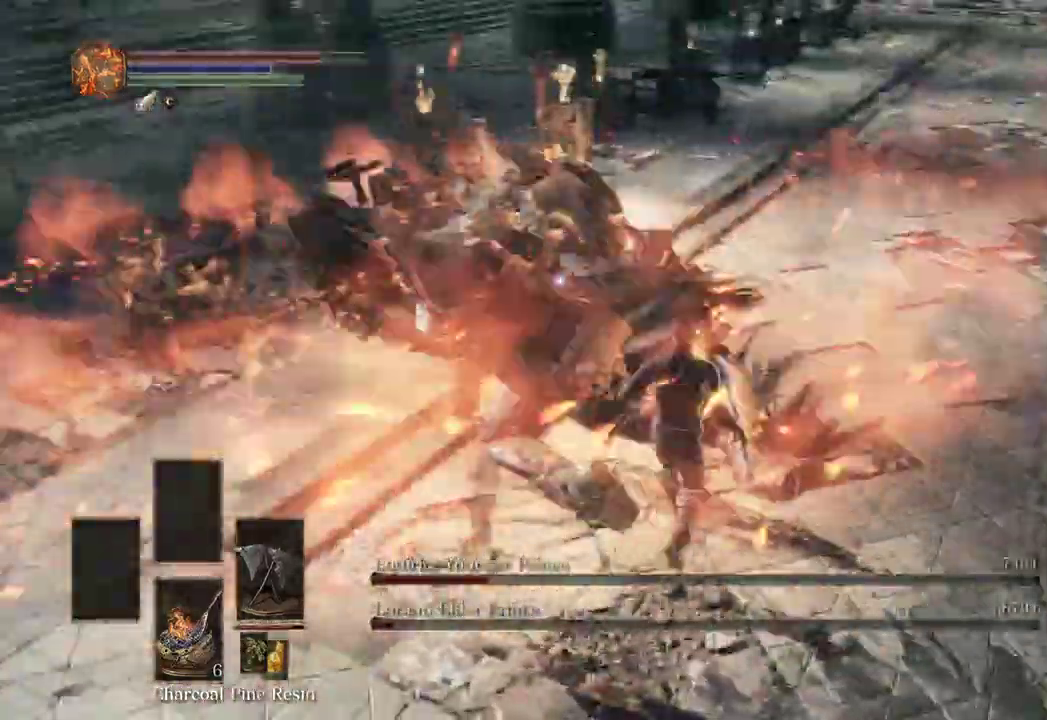
{"dt_ms": 500, "buttons": [], "left_stick": "up", "right_stick": "center", "events": []}
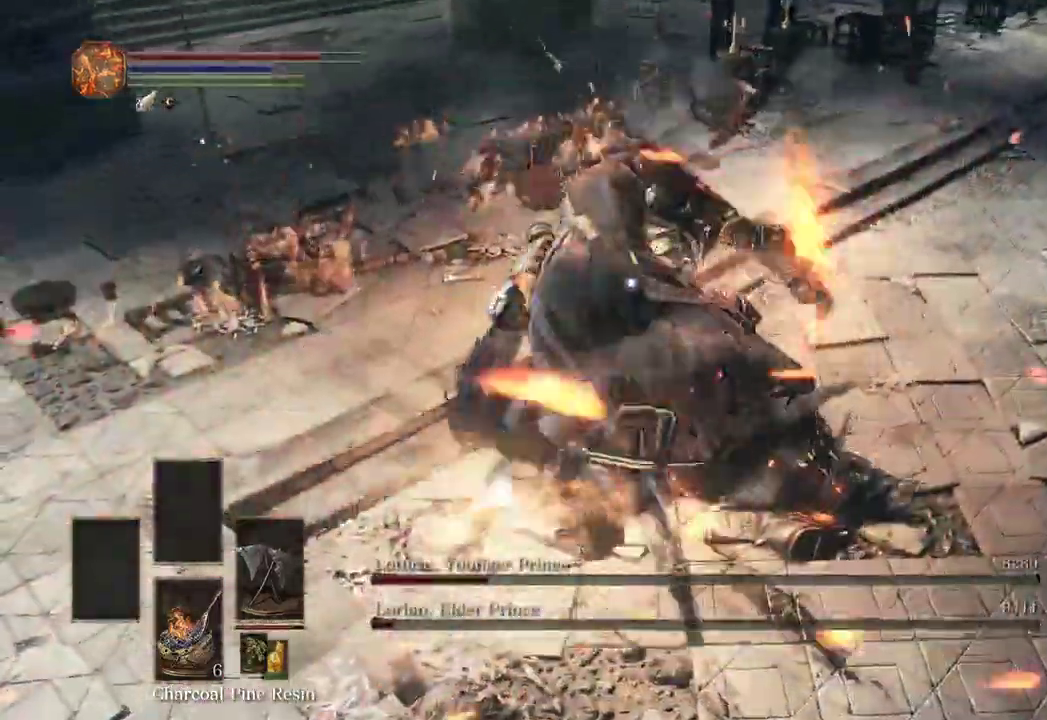
{"dt_ms": 500, "buttons": [], "left_stick": "up", "right_stick": "center", "events": [[100, "L1", "down"], [167, "L1", "up"]]}
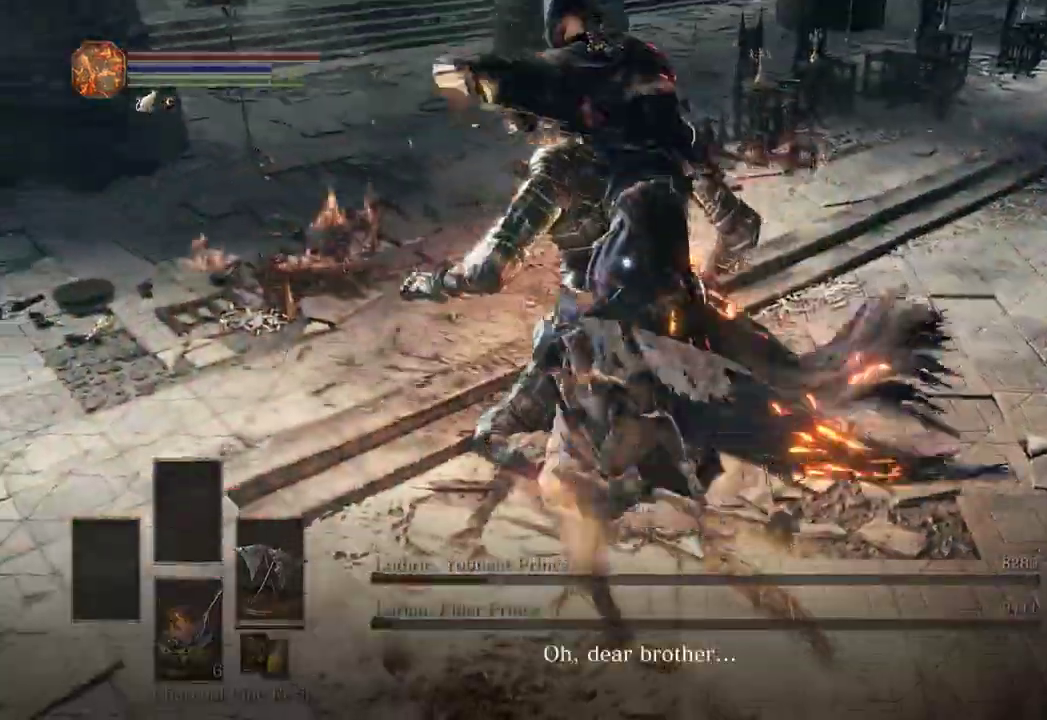
{"dt_ms": 500, "buttons": [], "left_stick": "up-right", "right_stick": "center", "events": [[433, "R3", "down"], [433, "left_stick", "up-right"], [500, "R3", "up"]]}